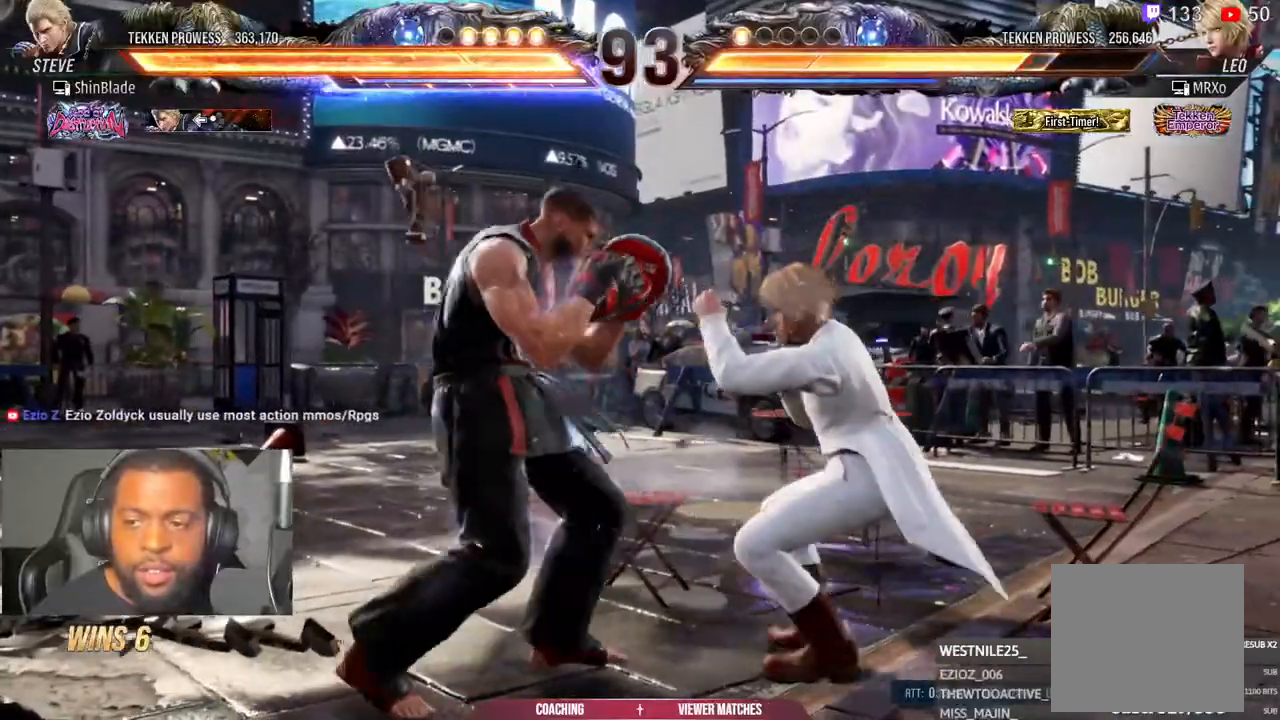
Gameplay with a controller (PlayStation layout); each line is a JSON object with the inputs held at the frame after it (dt_ms = milliseconds from this image to that frame). "events" lists button and stick changes between this image and that frame as [ms after this image, input, new state], when the widget could be followed in between.
{"dt_ms": 500, "buttons": ["DPAD_LEFT"], "left_stick": "center", "right_stick": "down-left", "events": [[367, "TRIANGLE", "up"], [467, "right_stick", "down-left"]]}
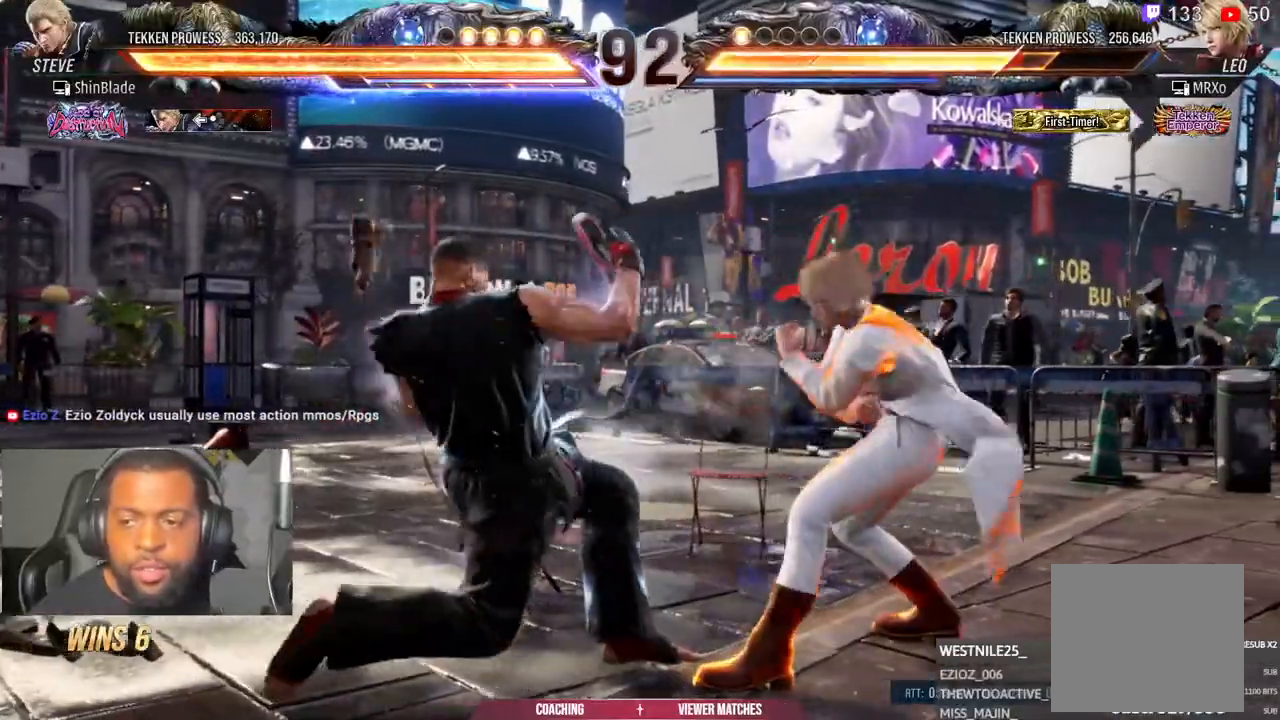
{"dt_ms": 500, "buttons": ["DPAD_LEFT"], "left_stick": "center", "right_stick": "down-left", "events": [[67, "DPAD_LEFT", "up"], [183, "DPAD_LEFT", "down"]]}
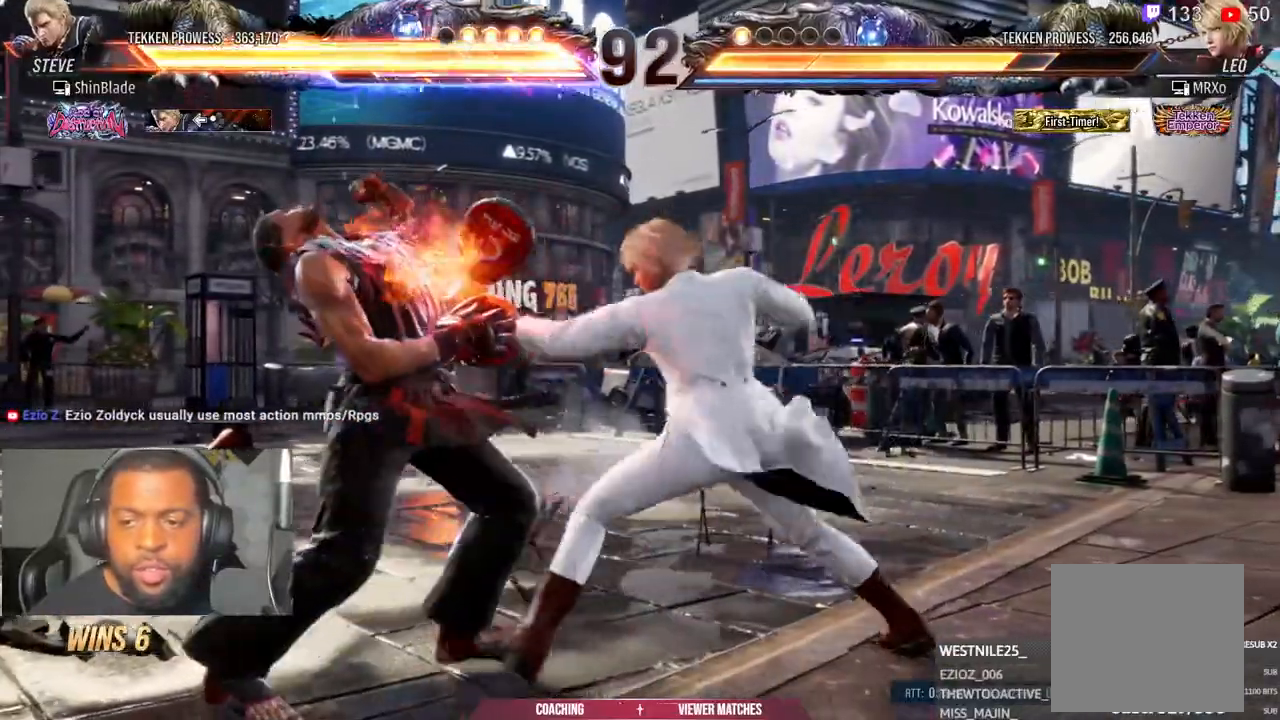
{"dt_ms": 500, "buttons": [], "left_stick": "center", "right_stick": "center", "events": [[300, "right_stick", "center"], [483, "DPAD_LEFT", "up"]]}
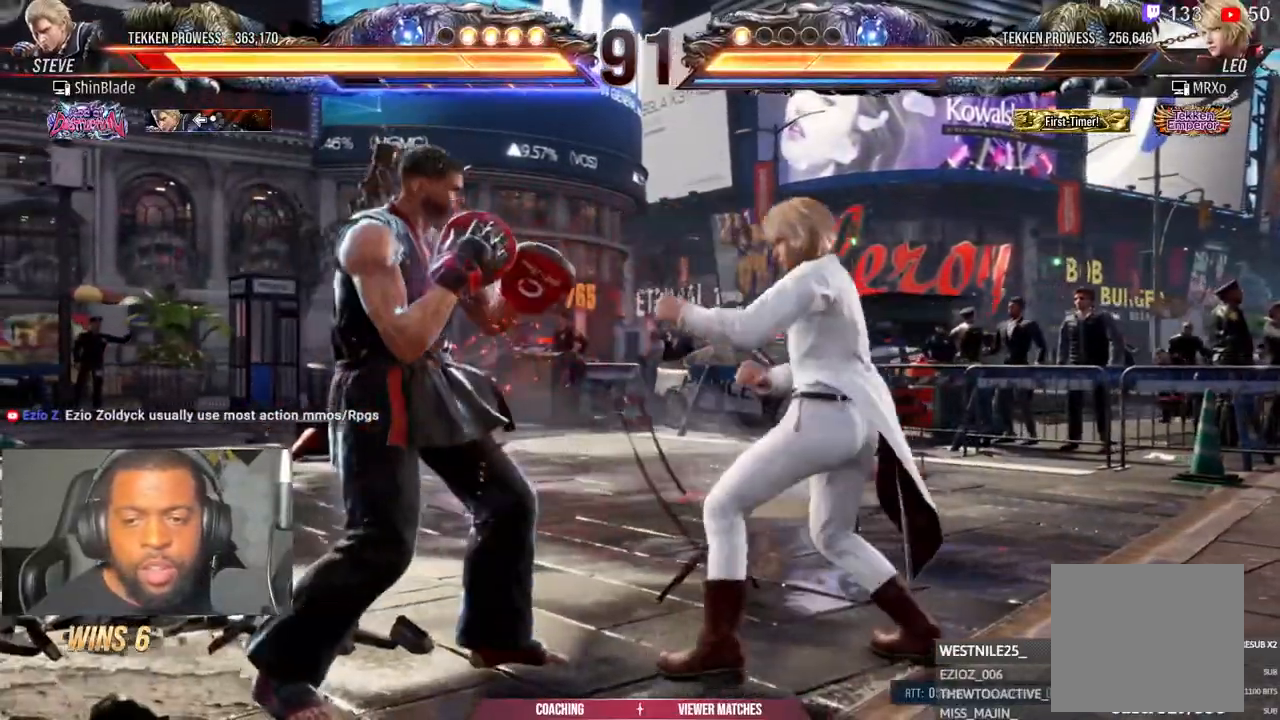
{"dt_ms": 500, "buttons": [], "left_stick": "center", "right_stick": "center", "events": [[67, "DPAD_LEFT", "down"], [117, "DPAD_LEFT", "up"], [183, "DPAD_LEFT", "down"], [300, "DPAD_DOWN", "down"], [433, "DPAD_DOWN", "up"], [500, "DPAD_LEFT", "up"]]}
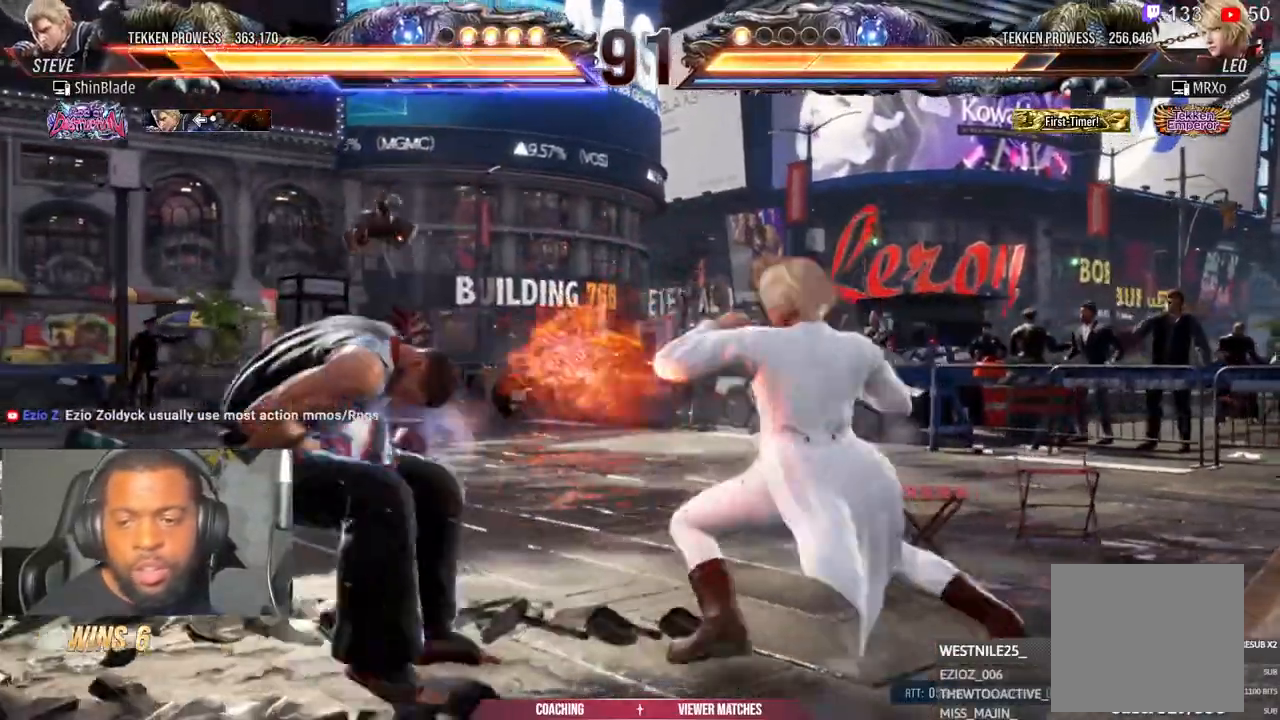
{"dt_ms": 500, "buttons": [], "left_stick": "center", "right_stick": "center", "events": [[67, "DPAD_LEFT", "down"], [167, "DPAD_LEFT", "up"], [233, "DPAD_LEFT", "down"], [500, "DPAD_LEFT", "up"]]}
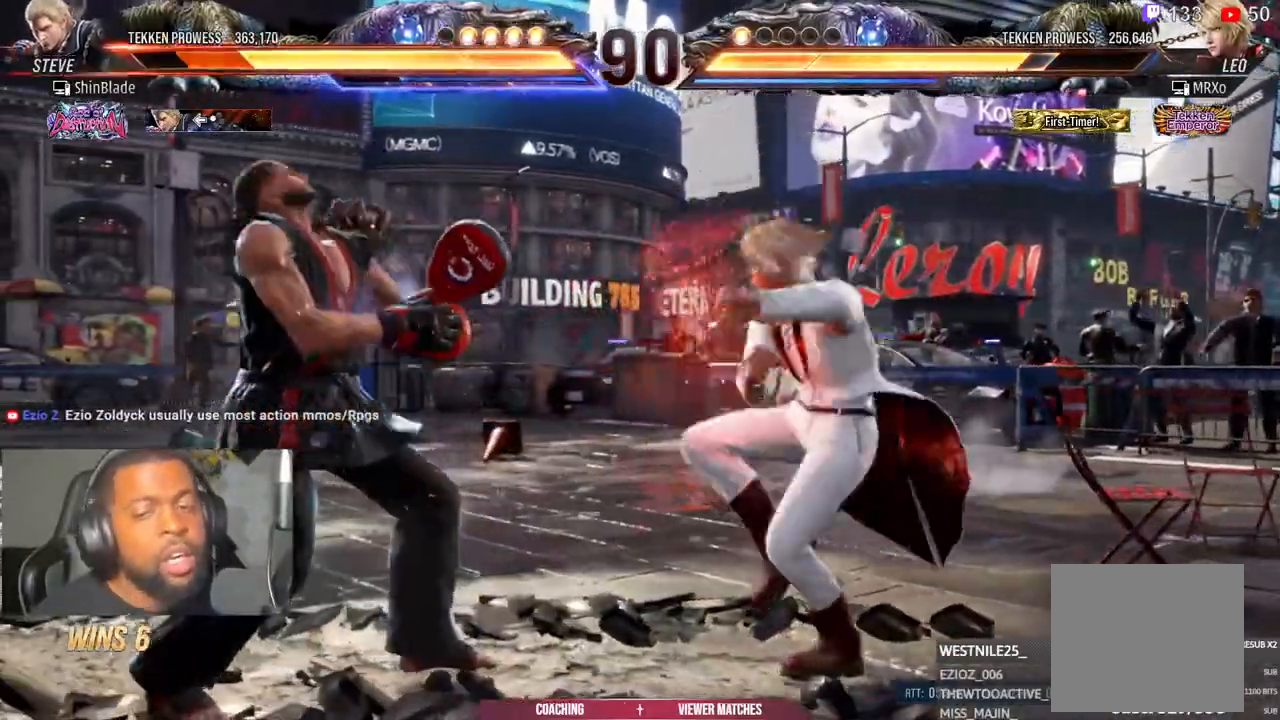
{"dt_ms": 500, "buttons": ["DPAD_LEFT"], "left_stick": "center", "right_stick": "center", "events": [[67, "DPAD_LEFT", "down"], [267, "DPAD_DOWN", "down"], [367, "DPAD_DOWN", "up"], [417, "DPAD_LEFT", "up"], [483, "DPAD_LEFT", "down"]]}
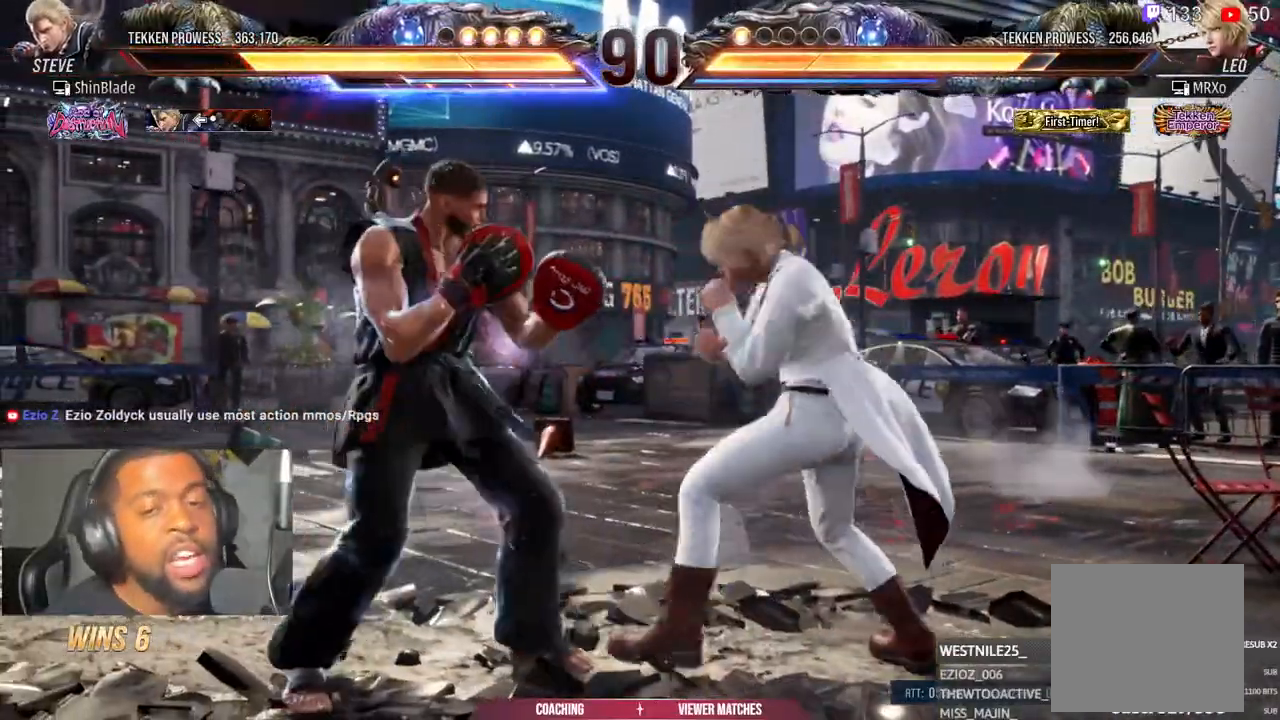
{"dt_ms": 500, "buttons": ["DPAD_LEFT"], "left_stick": "center", "right_stick": "center", "events": [[183, "DPAD_DOWN", "down"], [233, "DPAD_DOWN", "up"], [333, "DPAD_LEFT", "up"], [400, "DPAD_LEFT", "down"]]}
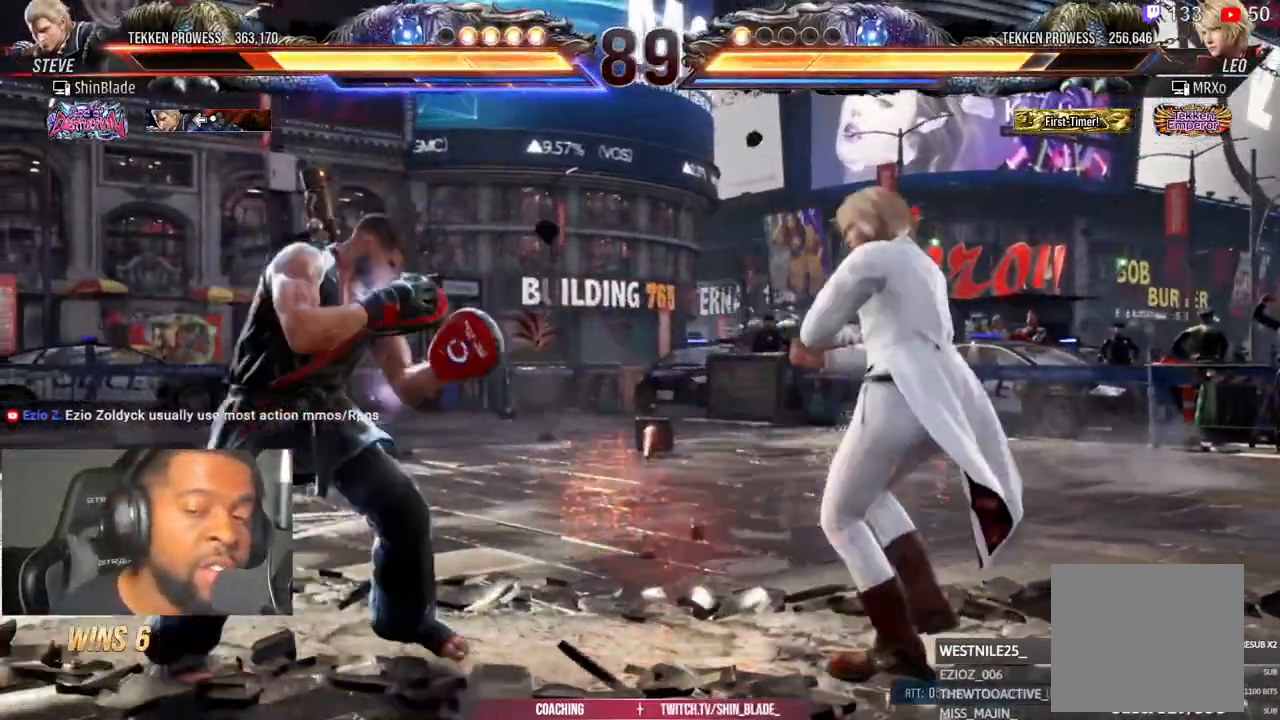
{"dt_ms": 500, "buttons": ["DPAD_LEFT"], "left_stick": "center", "right_stick": "center", "events": [[33, "DPAD_LEFT", "up"], [117, "DPAD_LEFT", "down"], [233, "DPAD_LEFT", "up"], [300, "DPAD_LEFT", "down"], [433, "DPAD_LEFT", "up"], [483, "DPAD_LEFT", "down"]]}
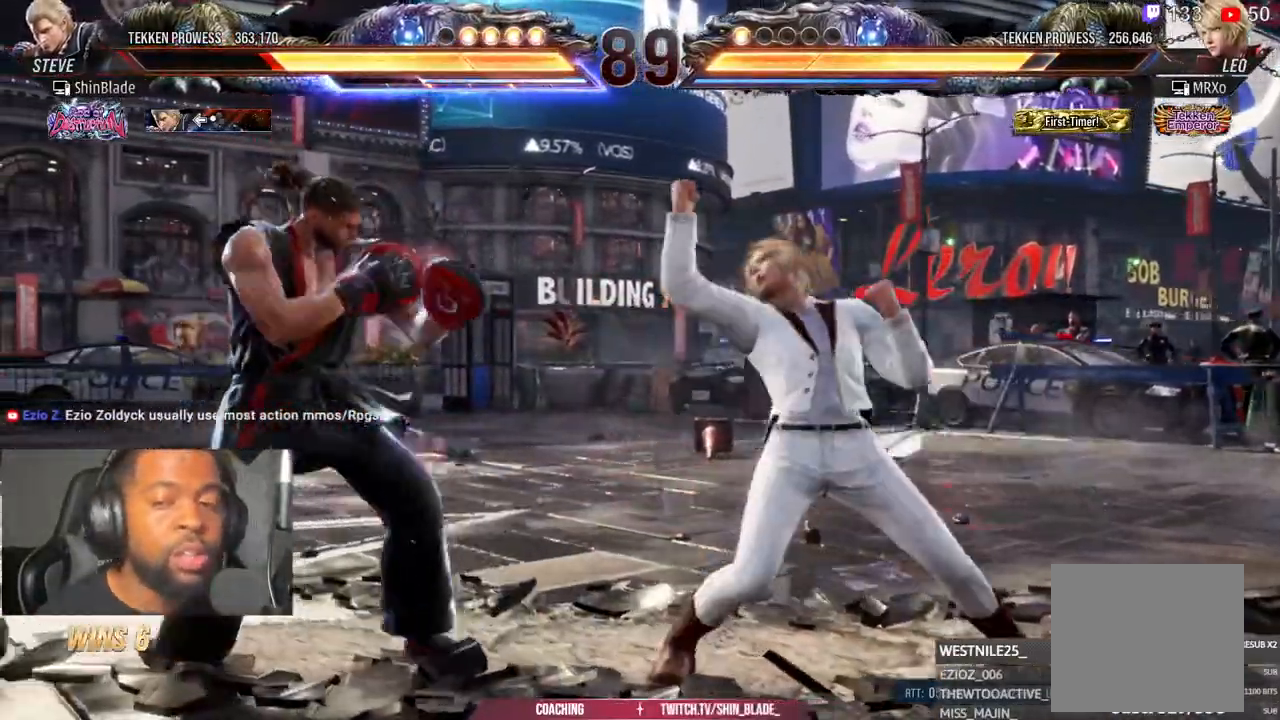
{"dt_ms": 500, "buttons": ["DPAD_LEFT"], "left_stick": "center", "right_stick": "center", "events": [[133, "DPAD_LEFT", "up"], [183, "DPAD_LEFT", "down"], [333, "DPAD_DOWN", "down"], [367, "DPAD_DOWN", "up"], [433, "DPAD_LEFT", "up"], [500, "DPAD_LEFT", "down"]]}
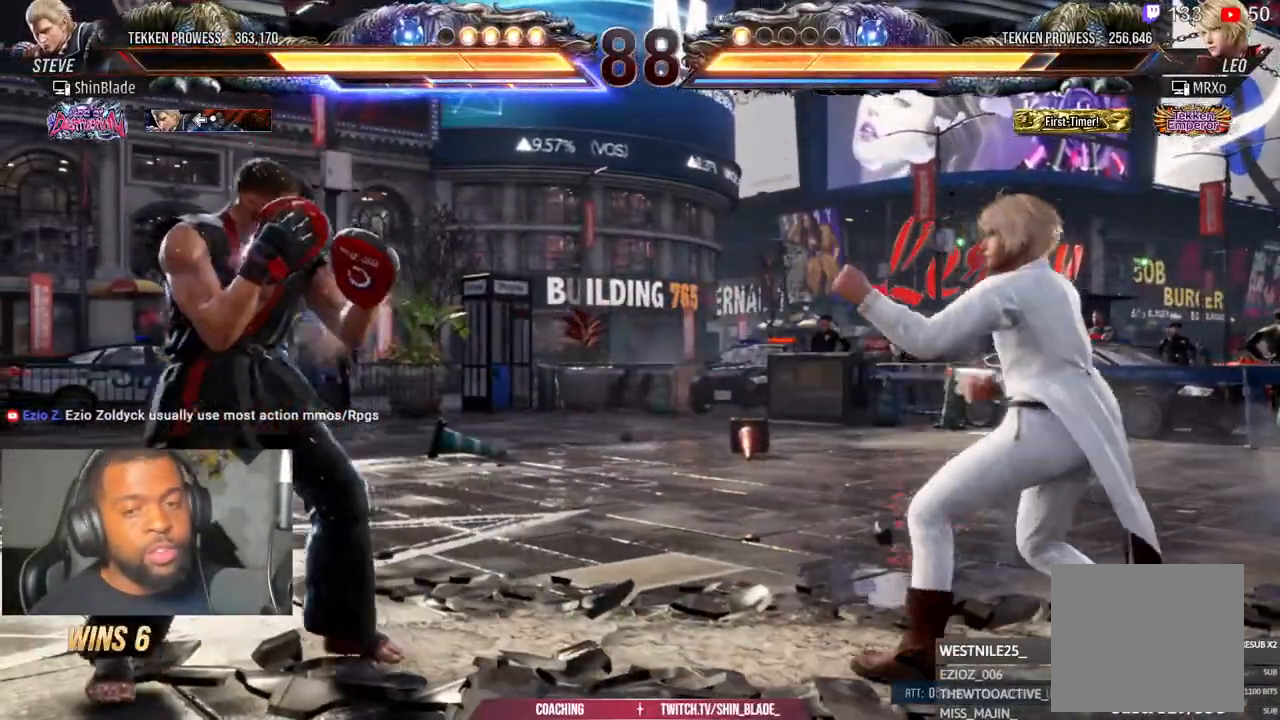
{"dt_ms": 500, "buttons": [], "left_stick": "center", "right_stick": "center", "events": [[167, "DPAD_LEFT", "up"], [183, "DPAD_DOWN", "down"], [183, "DPAD_LEFT", "down"], [250, "DPAD_DOWN", "up"], [367, "DPAD_LEFT", "up"]]}
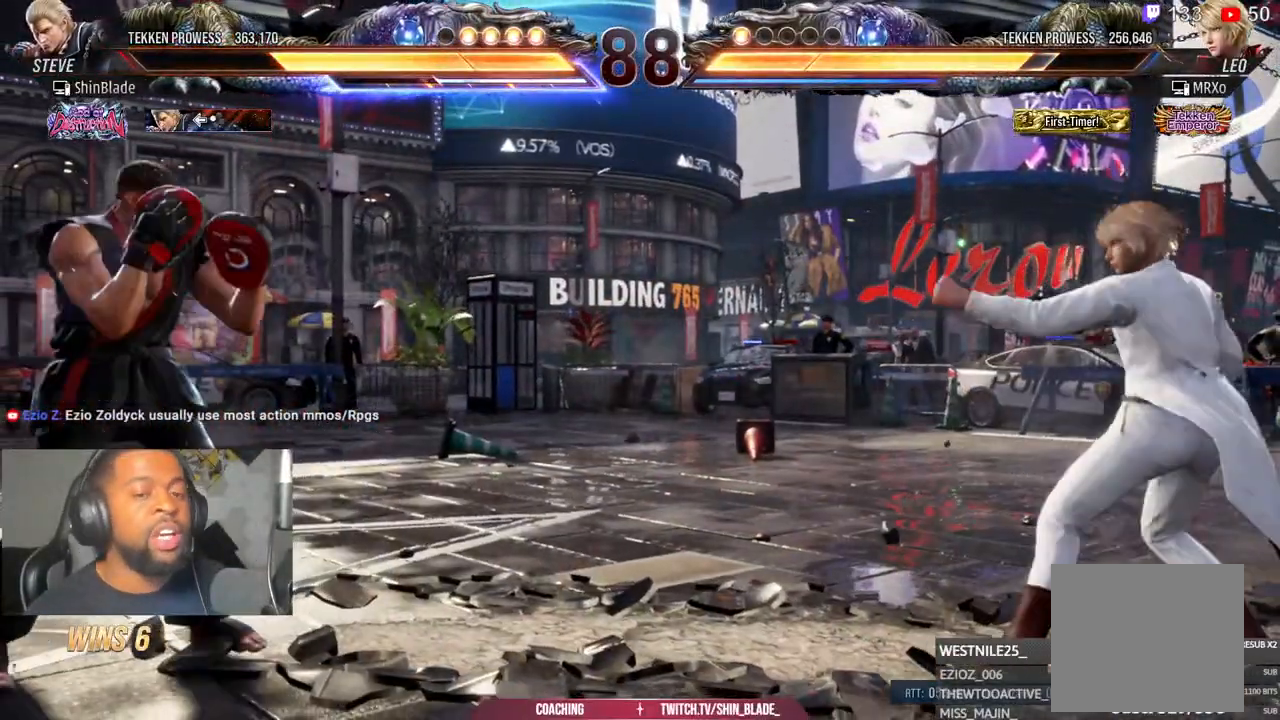
{"dt_ms": 500, "buttons": ["DPAD_DOWN", "DPAD_LEFT"], "left_stick": "center", "right_stick": "center", "events": [[133, "DPAD_LEFT", "down"], [283, "DPAD_LEFT", "up"], [333, "DPAD_LEFT", "down"], [483, "DPAD_DOWN", "down"]]}
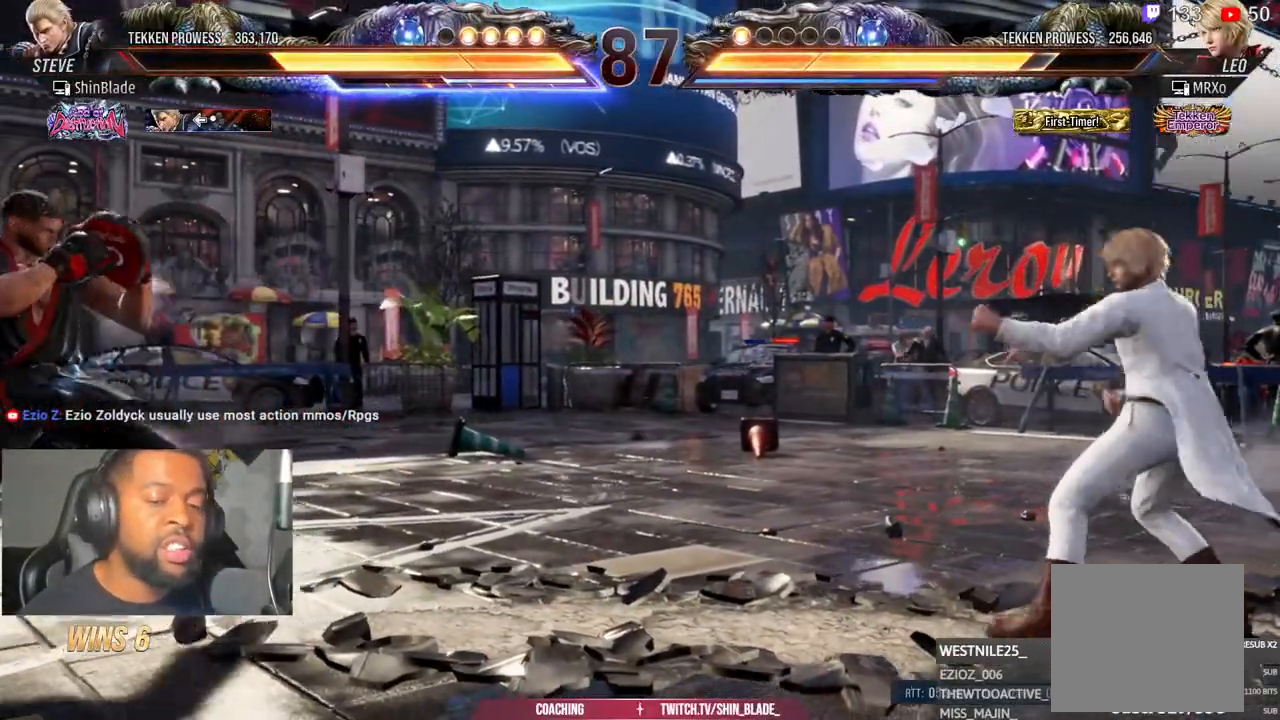
{"dt_ms": 500, "buttons": [], "left_stick": "center", "right_stick": "center", "events": [[33, "DPAD_DOWN", "up"], [133, "DPAD_LEFT", "up"], [200, "DPAD_LEFT", "down"], [367, "DPAD_LEFT", "up"]]}
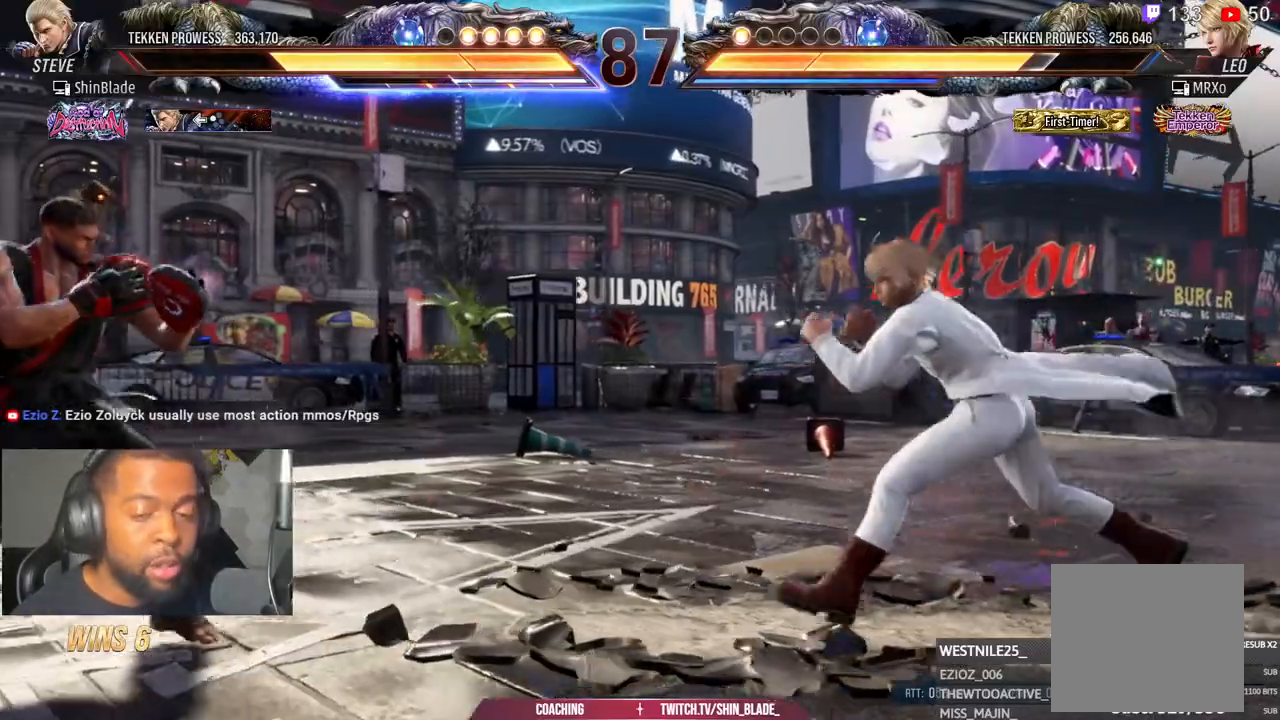
{"dt_ms": 500, "buttons": [], "left_stick": "center", "right_stick": "center", "events": []}
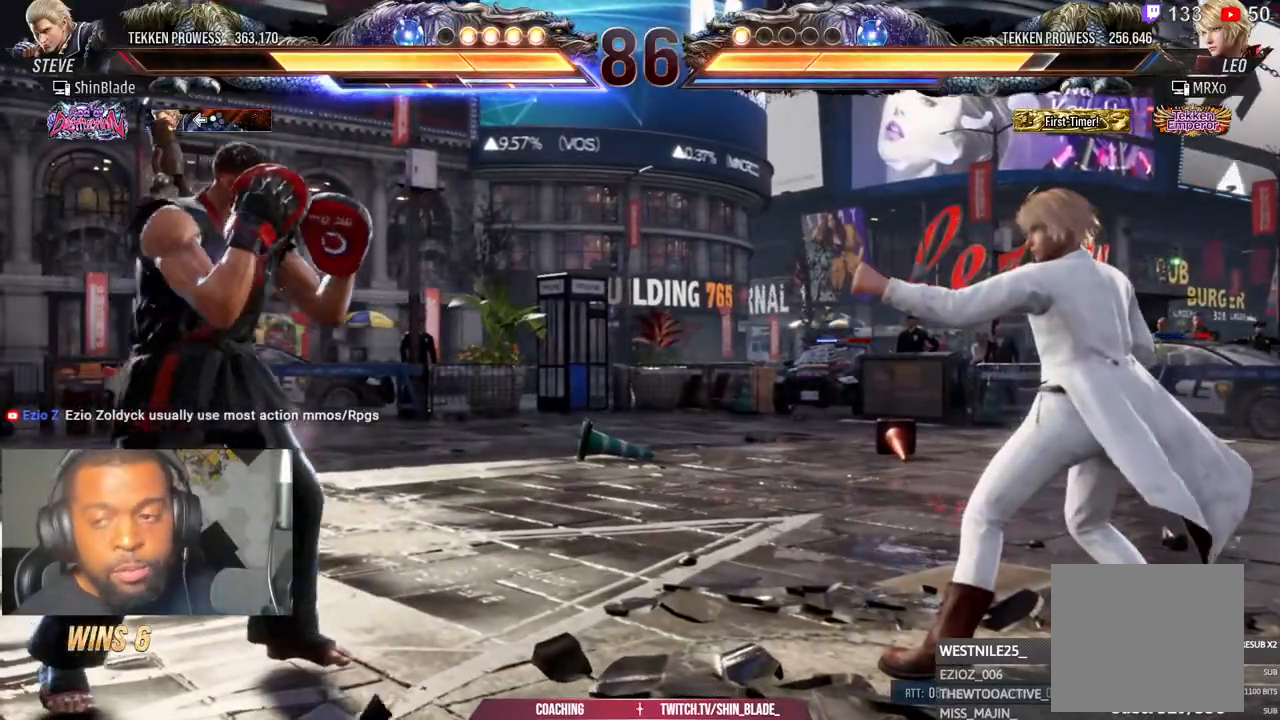
{"dt_ms": 500, "buttons": [], "left_stick": "center", "right_stick": "center", "events": [[50, "DPAD_RIGHT", "down"], [133, "DPAD_RIGHT", "up"], [217, "DPAD_RIGHT", "down"], [333, "DPAD_RIGHT", "up"], [417, "DPAD_LEFT", "down"], [500, "DPAD_LEFT", "up"]]}
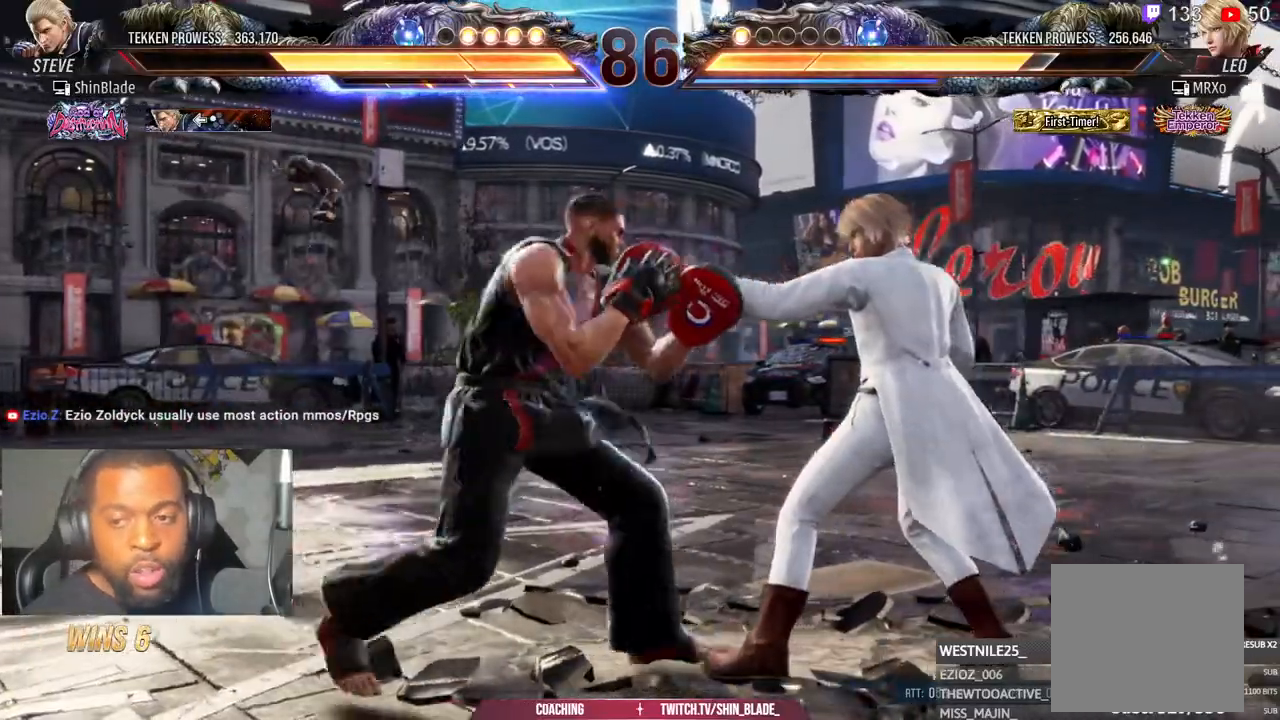
{"dt_ms": 500, "buttons": ["DPAD_DOWN", "DPAD_LEFT"], "left_stick": "center", "right_stick": "center", "events": [[50, "DPAD_LEFT", "down"], [283, "DPAD_LEFT", "up"], [367, "DPAD_LEFT", "down"], [500, "DPAD_DOWN", "down"]]}
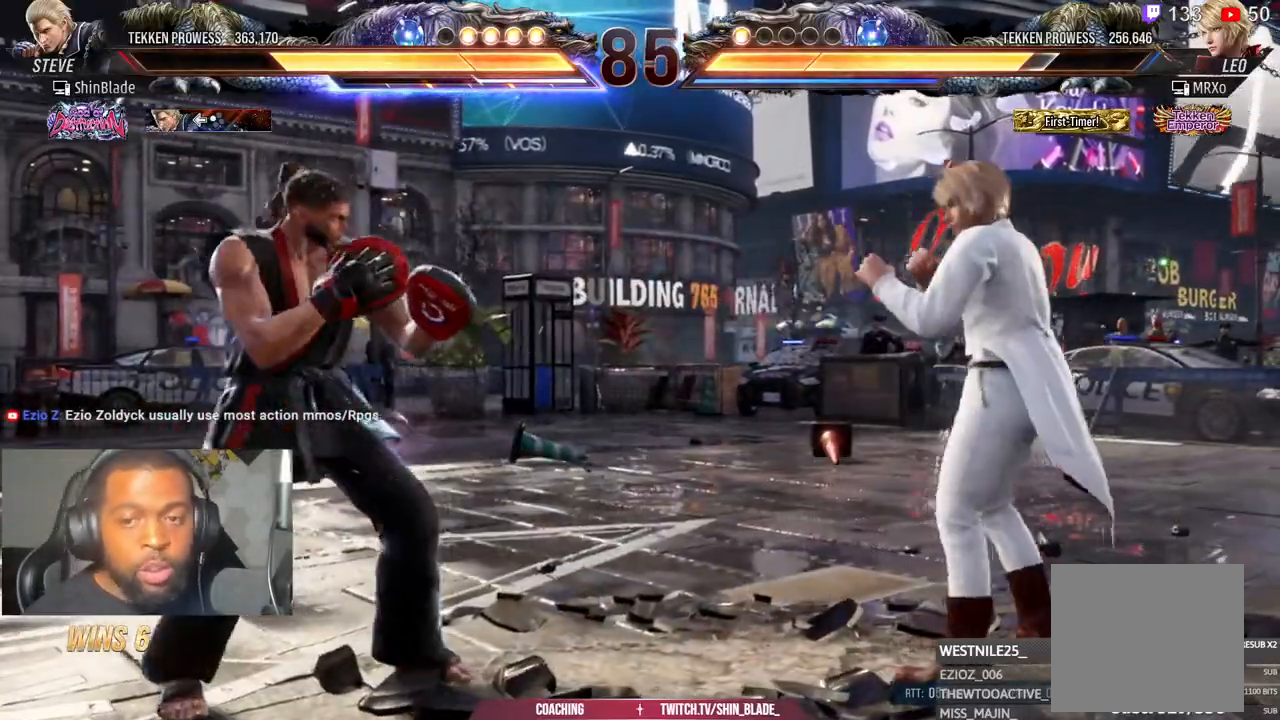
{"dt_ms": 500, "buttons": ["DPAD_LEFT"], "left_stick": "center", "right_stick": "center", "events": [[50, "DPAD_DOWN", "up"], [150, "DPAD_LEFT", "up"], [200, "DPAD_LEFT", "down"], [367, "DPAD_LEFT", "up"], [483, "DPAD_LEFT", "down"]]}
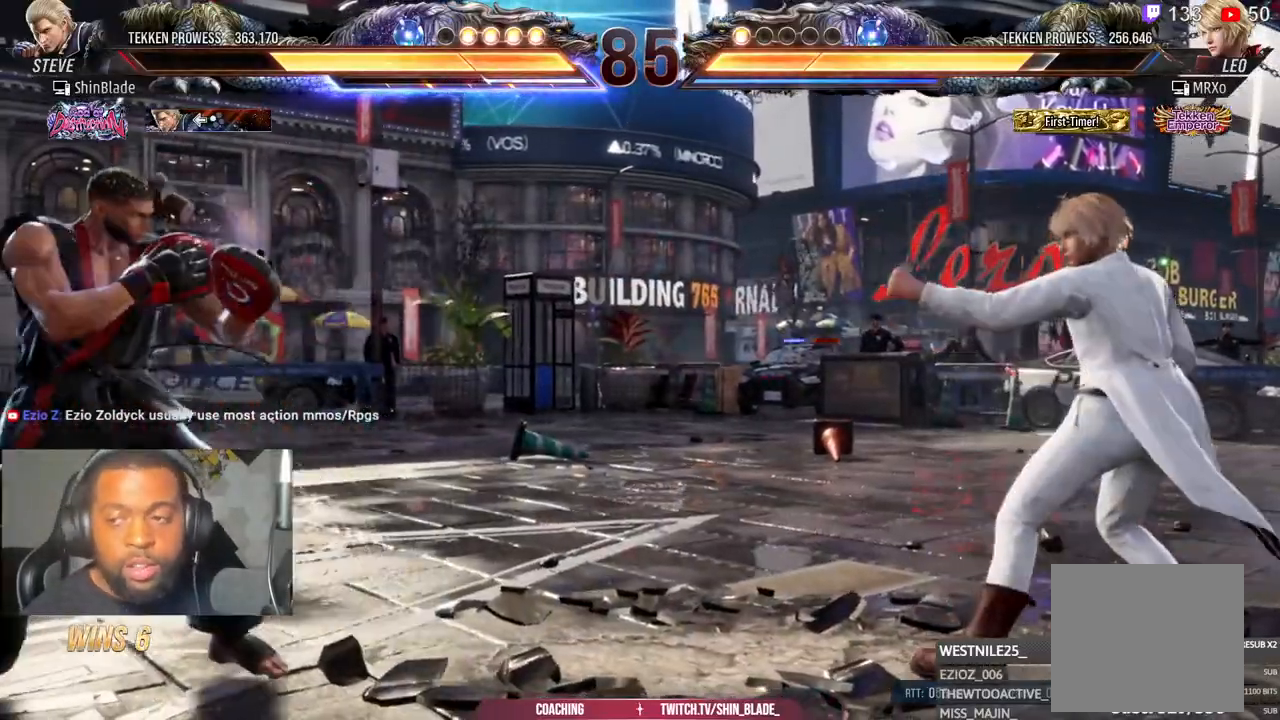
{"dt_ms": 500, "buttons": [], "left_stick": "center", "right_stick": "center", "events": [[67, "DPAD_LEFT", "up"], [183, "DPAD_LEFT", "down"], [233, "DPAD_DOWN", "down"], [250, "DPAD_LEFT", "up"], [267, "DPAD_DOWN", "up"], [367, "DPAD_DOWN", "down"], [433, "DPAD_DOWN", "up"]]}
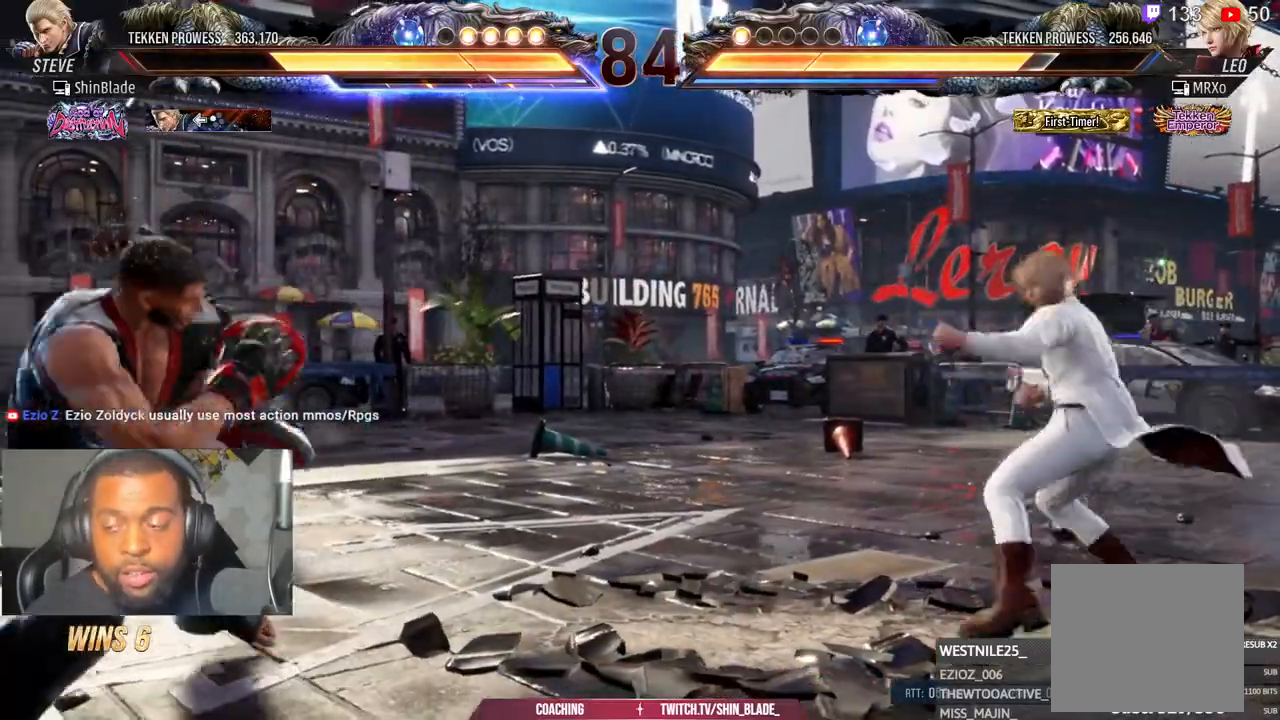
{"dt_ms": 500, "buttons": ["CROSS", "CIRCLE"], "left_stick": "center", "right_stick": "center", "events": [[100, "DPAD_LEFT", "down"], [200, "DPAD_LEFT", "up"], [267, "DPAD_LEFT", "down"], [400, "DPAD_LEFT", "up"], [450, "CIRCLE", "down"], [450, "CROSS", "down"]]}
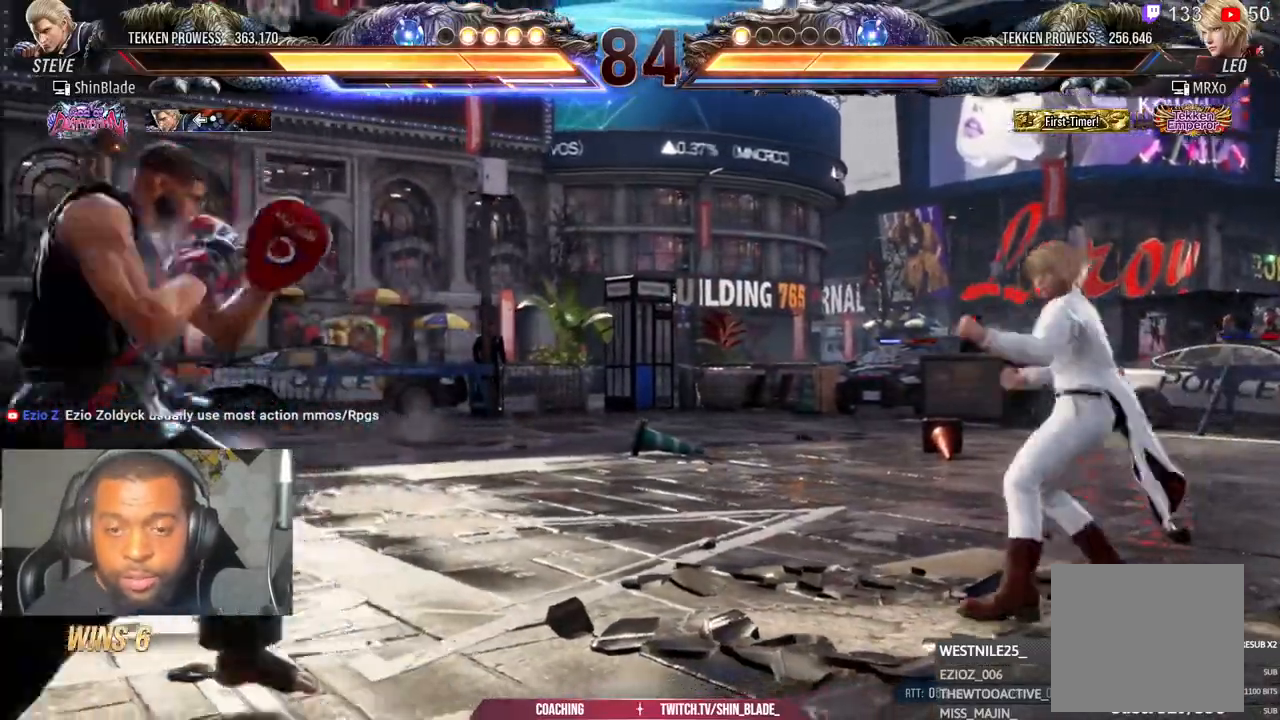
{"dt_ms": 500, "buttons": ["TRIANGLE"], "left_stick": "center", "right_stick": "center", "events": [[67, "CROSS", "up"], [83, "CIRCLE", "up"], [100, "DPAD_RIGHT", "down"], [250, "TRIANGLE", "down"], [350, "SQUARE", "down"], [467, "SQUARE", "up"], [500, "DPAD_RIGHT", "up"]]}
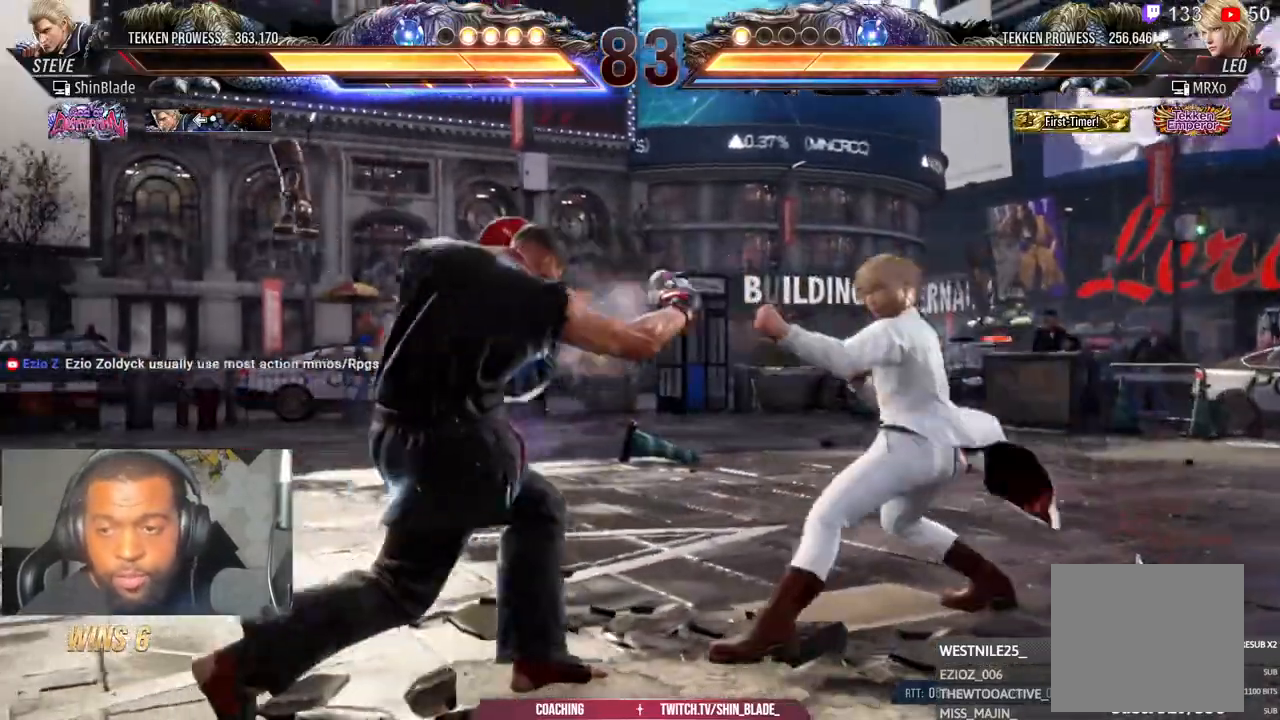
{"dt_ms": 500, "buttons": ["DPAD_DOWN", "DPAD_LEFT"], "left_stick": "center", "right_stick": "center", "events": [[50, "TRIANGLE", "up"], [150, "DPAD_LEFT", "down"], [217, "DPAD_LEFT", "up"], [283, "DPAD_LEFT", "down"], [467, "DPAD_DOWN", "down"]]}
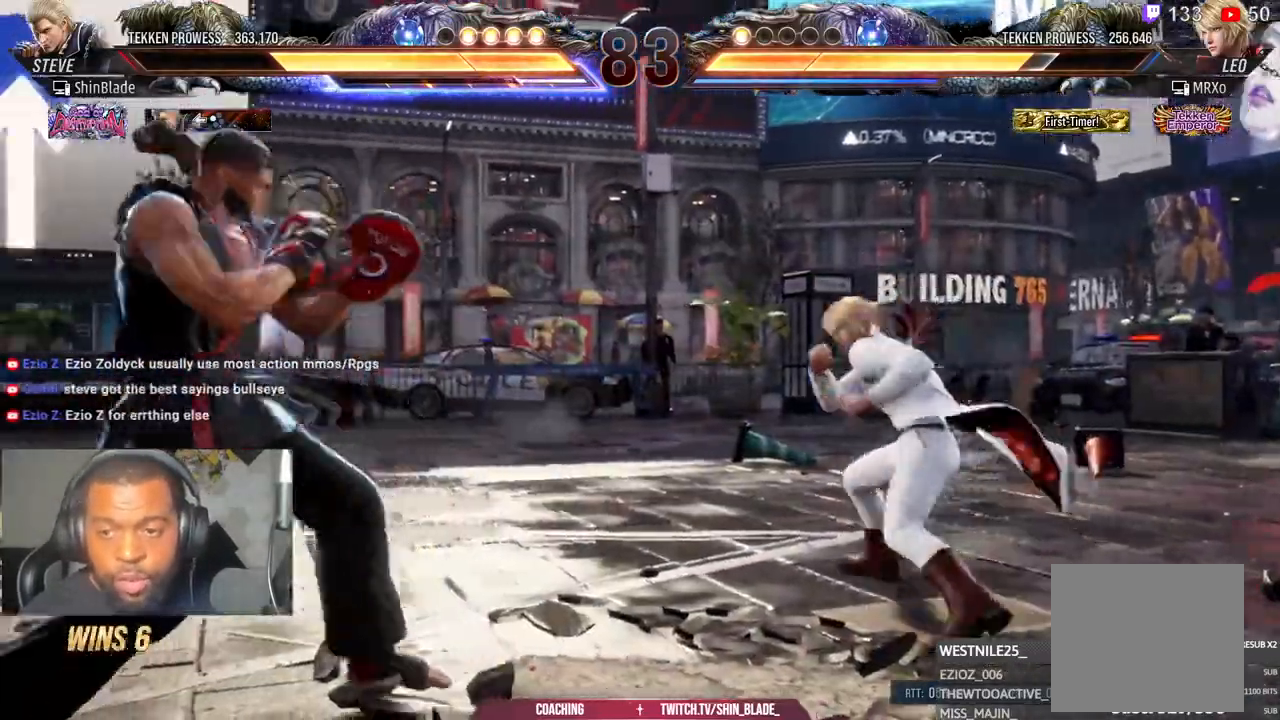
{"dt_ms": 500, "buttons": ["DPAD_DOWN", "DPAD_LEFT"], "left_stick": "center", "right_stick": "center"}
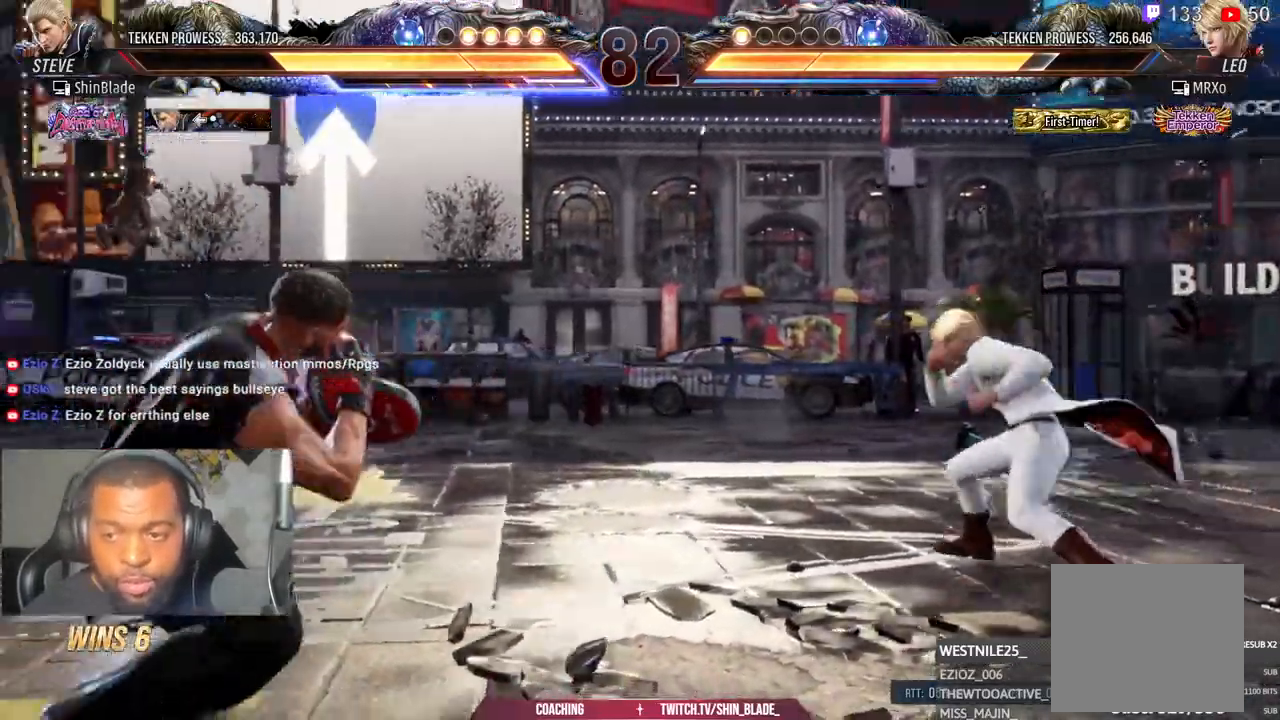
{"dt_ms": 500, "buttons": ["DPAD_RIGHT"], "left_stick": "center", "right_stick": "center", "events": [[33, "DPAD_DOWN", "up"], [83, "DPAD_LEFT", "up"], [133, "DPAD_LEFT", "down"], [267, "DPAD_LEFT", "up"], [367, "DPAD_RIGHT", "down"], [433, "DPAD_RIGHT", "up"], [500, "DPAD_RIGHT", "down"]]}
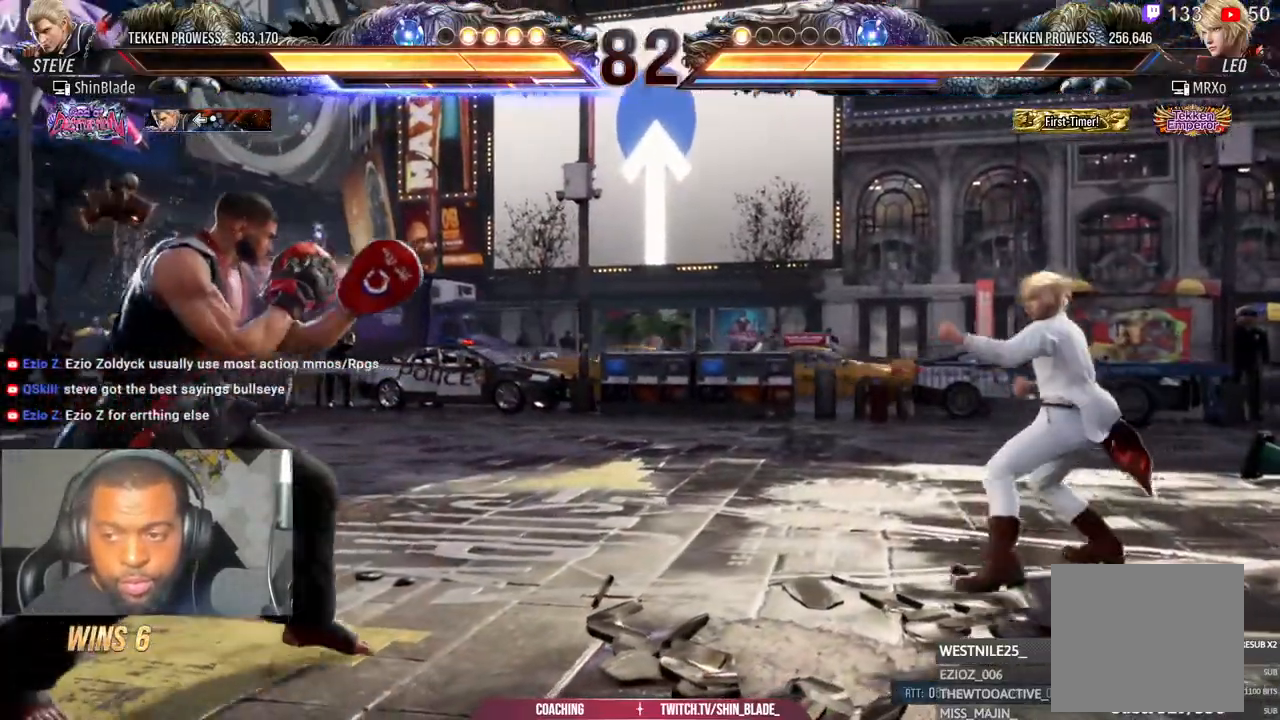
{"dt_ms": 500, "buttons": ["DPAD_DOWN", "DPAD_LEFT"], "left_stick": "center", "right_stick": "center"}
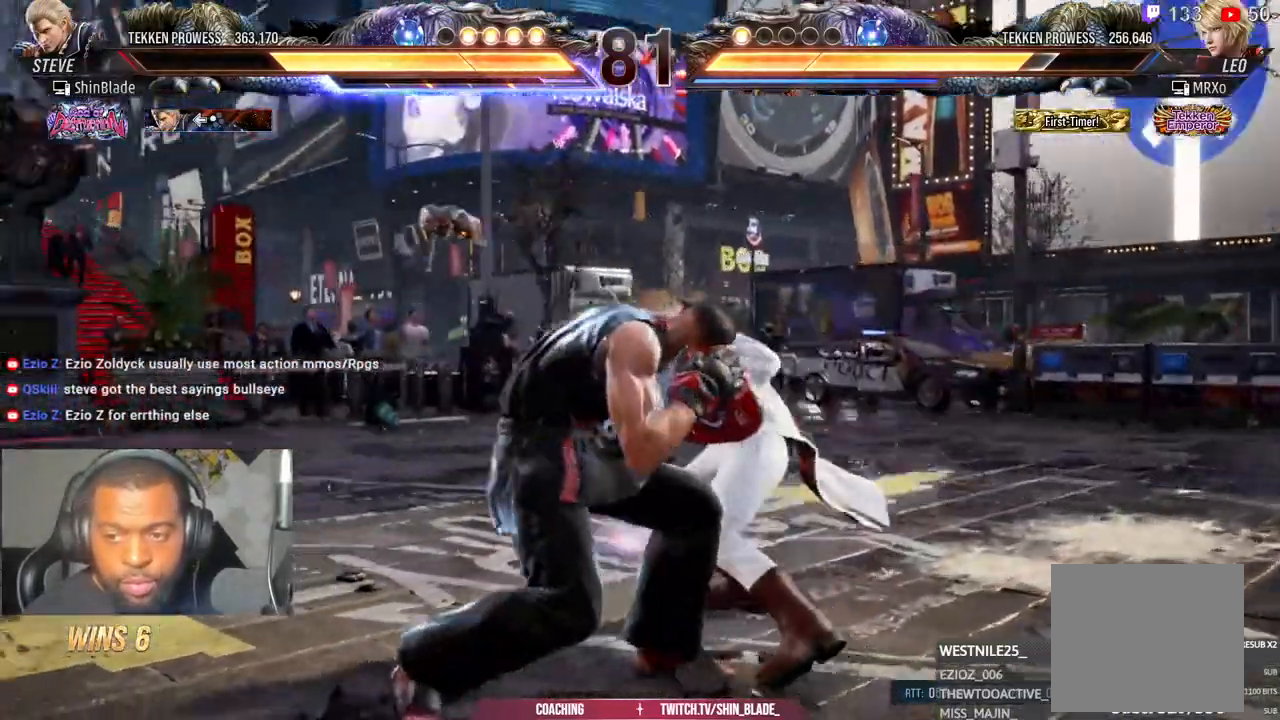
{"dt_ms": 500, "buttons": ["SQUARE", "TRIANGLE", "DPAD_LEFT"], "left_stick": "center", "right_stick": "center"}
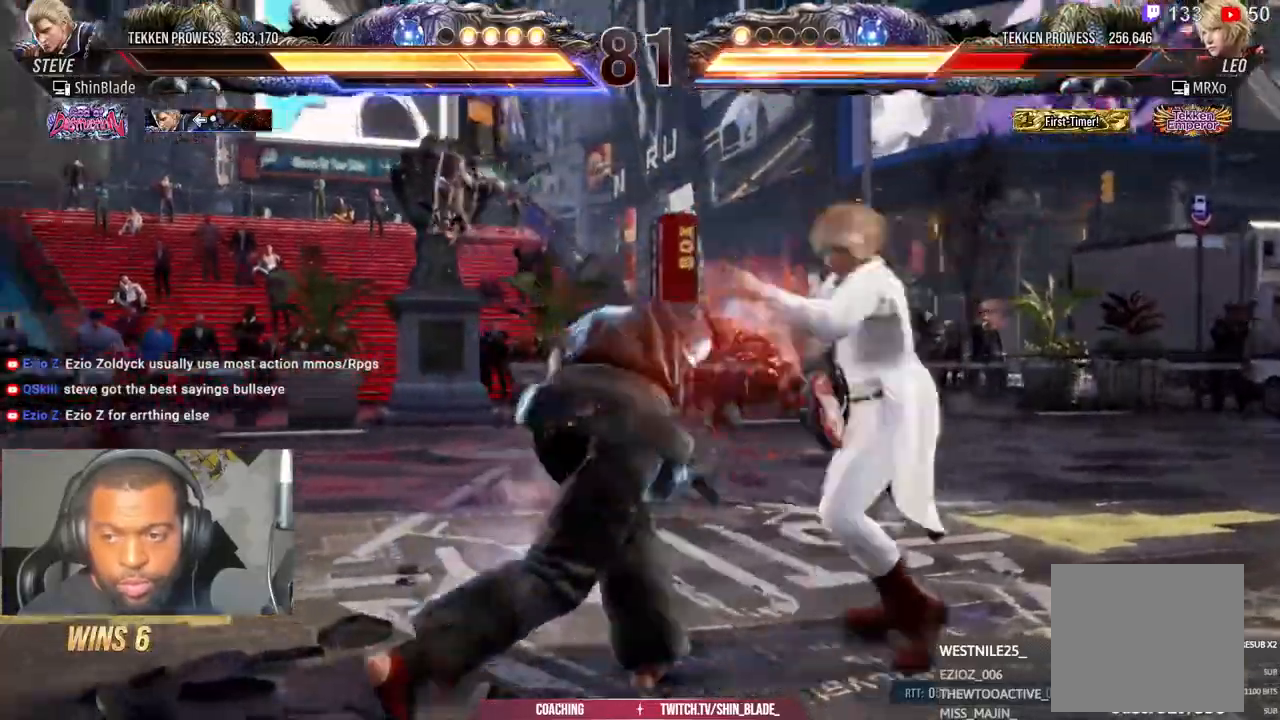
{"dt_ms": 1000, "buttons": ["TRIANGLE"], "left_stick": "center", "right_stick": "center"}
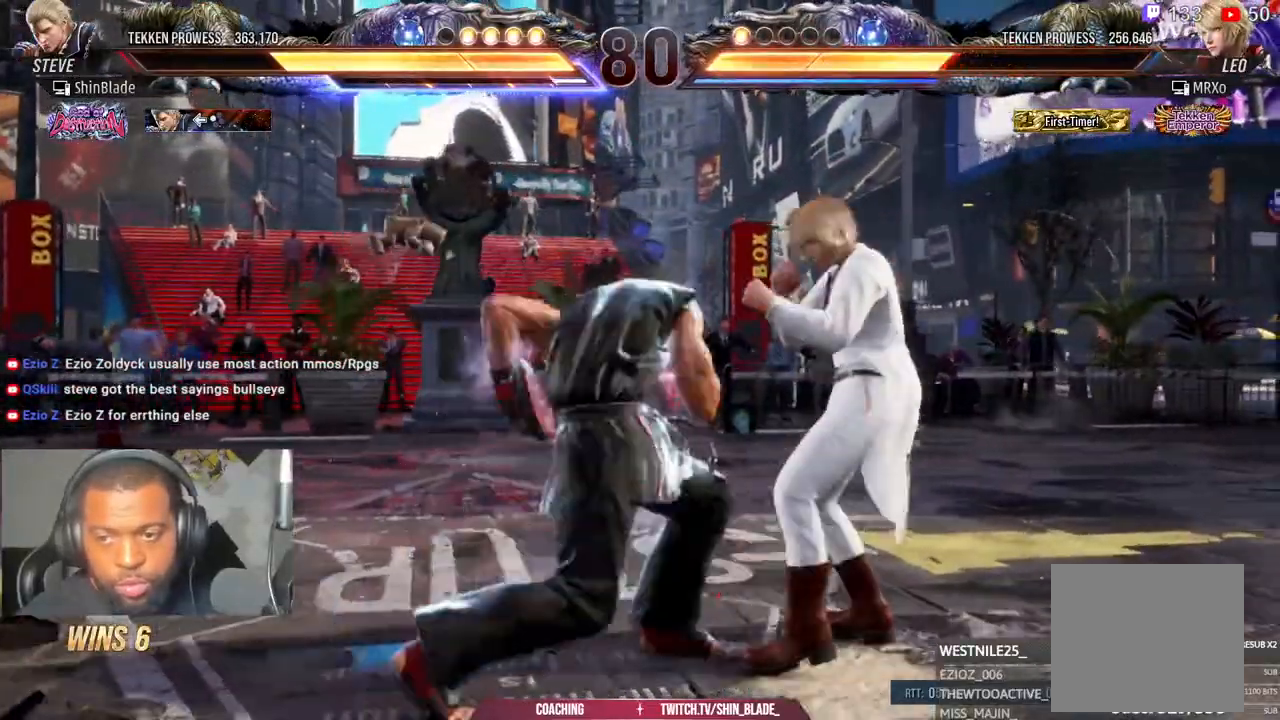
{"dt_ms": 500, "buttons": ["SQUARE", "DPAD_LEFT"], "left_stick": "center", "right_stick": "center", "events": [[33, "SQUARE", "down"], [67, "DPAD_DOWN", "down"], [67, "TRIANGLE", "up"], [117, "DPAD_DOWN", "up"], [117, "TRIANGLE", "down"], [150, "SQUARE", "up"], [233, "DPAD_LEFT", "down"], [233, "SQUARE", "down"], [300, "SQUARE", "up"], [367, "SQUARE", "down"], [417, "TRIANGLE", "up"]]}
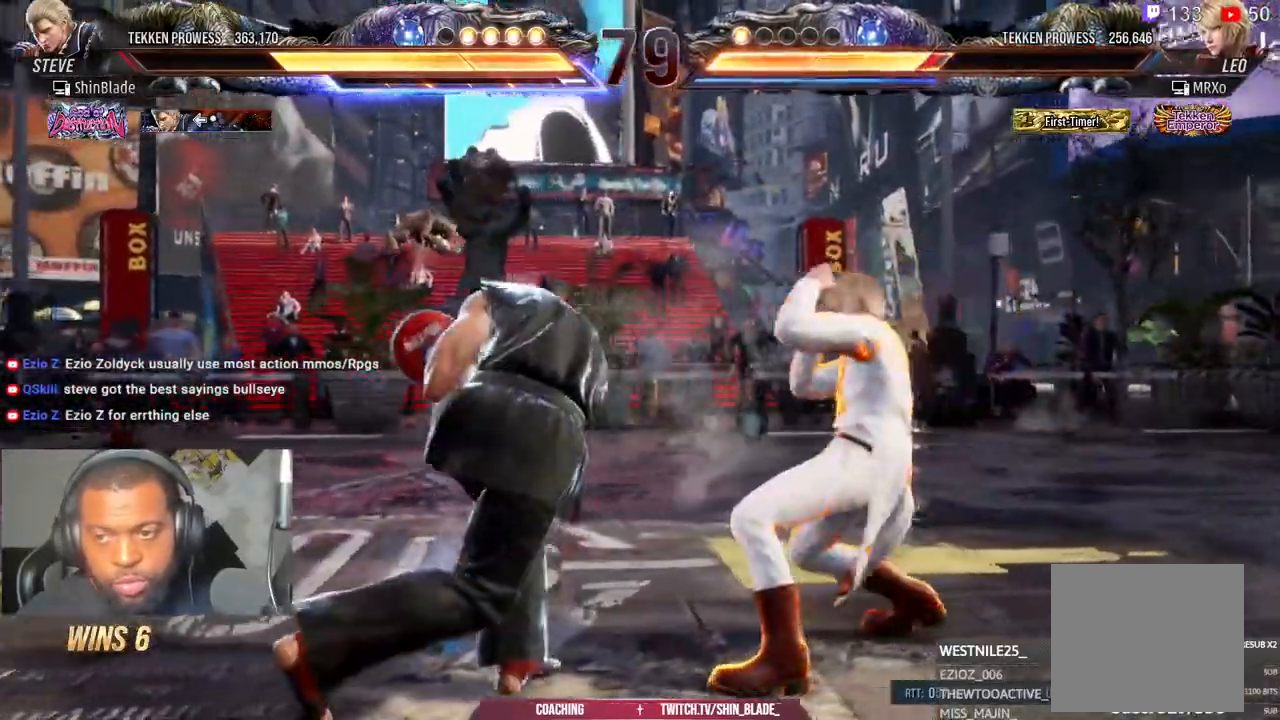
{"dt_ms": 500, "buttons": ["DPAD_LEFT"], "left_stick": "center", "right_stick": "center", "events": [[17, "SQUARE", "up"]]}
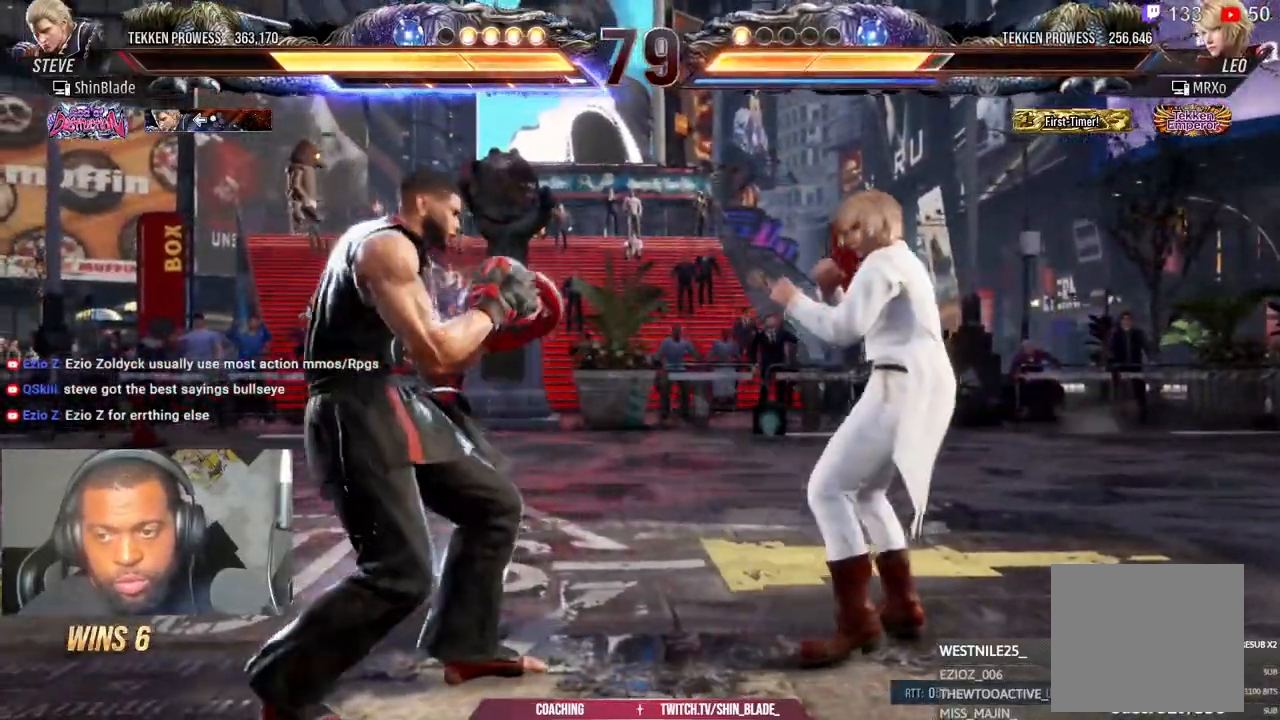
{"dt_ms": 500, "buttons": ["DPAD_LEFT"], "left_stick": "center", "right_stick": "center", "events": [[83, "DPAD_LEFT", "up"], [133, "DPAD_LEFT", "down"], [200, "DPAD_LEFT", "up"], [267, "DPAD_LEFT", "down"], [417, "DPAD_DOWN", "down"], [483, "DPAD_DOWN", "up"]]}
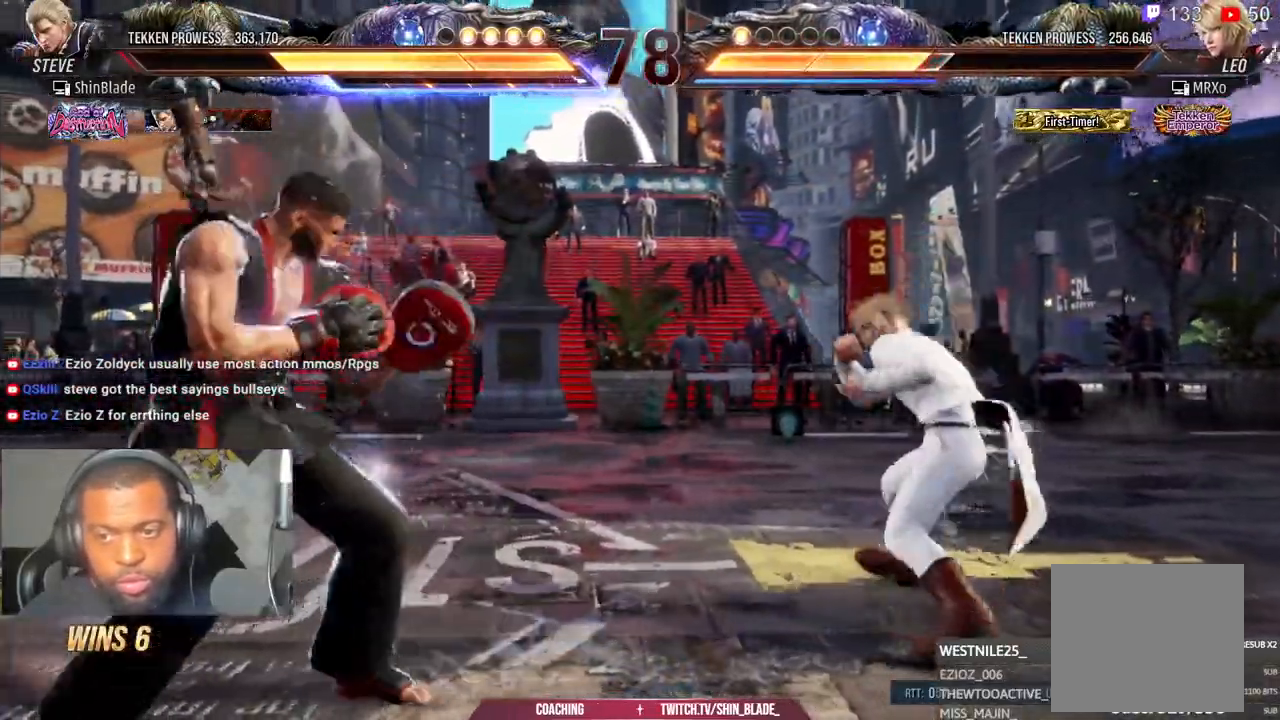
{"dt_ms": 500, "buttons": ["DPAD_LEFT"], "left_stick": "center", "right_stick": "center", "events": [[33, "DPAD_LEFT", "up"], [100, "DPAD_LEFT", "down"], [233, "DPAD_DOWN", "down"], [300, "DPAD_DOWN", "up"], [350, "DPAD_LEFT", "up"], [417, "DPAD_LEFT", "down"]]}
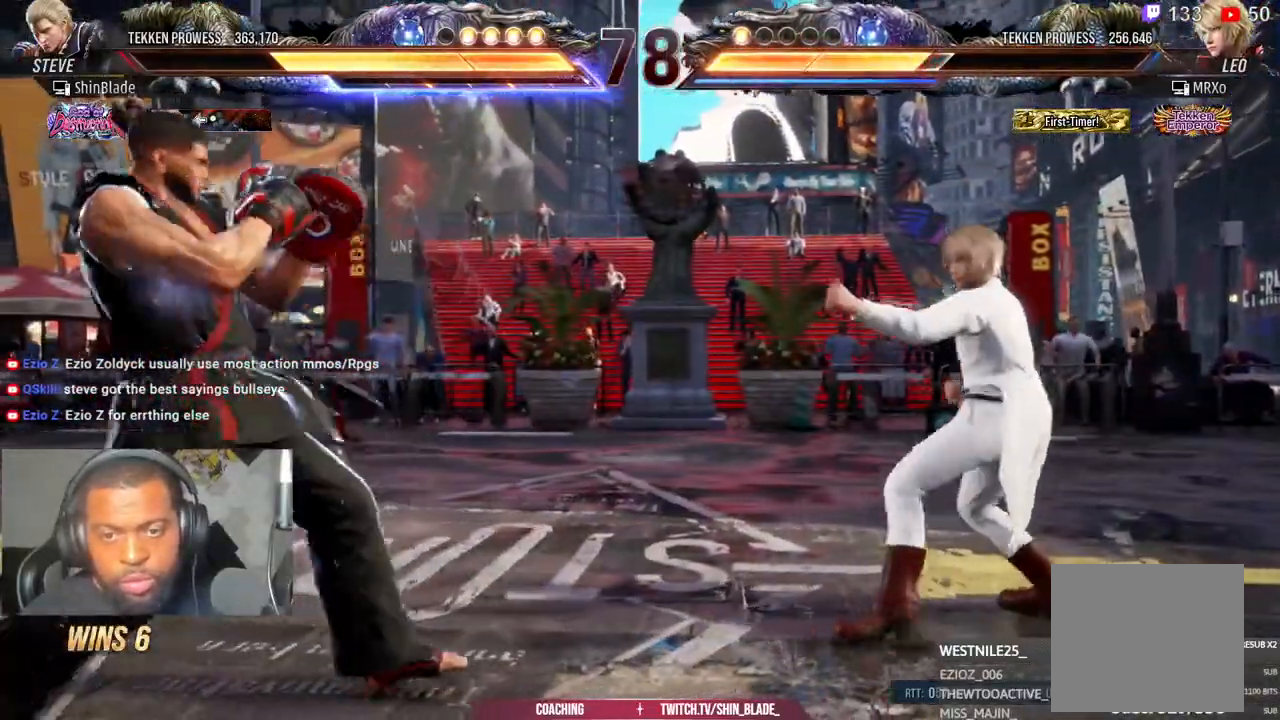
{"dt_ms": 500, "buttons": ["DPAD_DOWN", "DPAD_LEFT"], "left_stick": "center", "right_stick": "center", "events": [[17, "DPAD_DOWN", "down"], [100, "DPAD_DOWN", "up"], [133, "DPAD_LEFT", "up"], [283, "DPAD_RIGHT", "down"], [317, "DPAD_RIGHT", "up"], [433, "DPAD_LEFT", "down"], [500, "DPAD_DOWN", "down"]]}